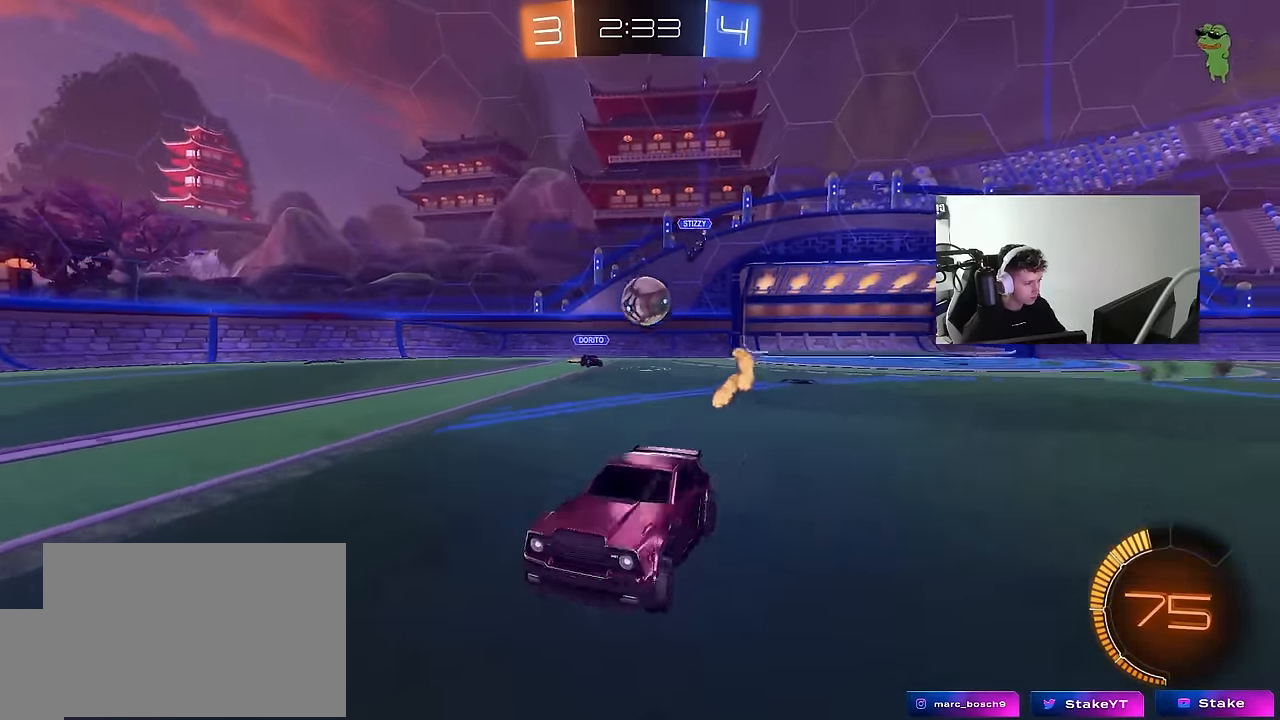
Gameplay with keyboard and mouse; each line is a JSON object with the keys and mouse buttons held at the frame after it. "events" lists presses ("down") and releases ("up") of "1", "2", "3", "4", "5", "a", "alt", "c", "caps_lock", "ctrl", "d", "e", "f", "g", "q", "r", "s", "shift", "space", "t", "tab", "v", "w", "x", "z", "mouse_left", "mouse_wheel" and "mouse_right" between this image and that frame as [ms after this image, input, new state], when the widget could be followed in between. "mouse_left", "mouse_wheel", "mouse_right" = the "left", "wheel", "right" buttons of the "mouse" list. No other keys are recorded. "wheel" means that the mouse wheel is clicked or scrolled. "mouse_move" is the direction in which the mouse moves at that frame (one of eight, or "still"), when it could be read.
{"keys": ["a", "w"], "mouse": [], "mouse_move": "still", "events": [[17, "a", "up"], [434, "a", "down"]]}
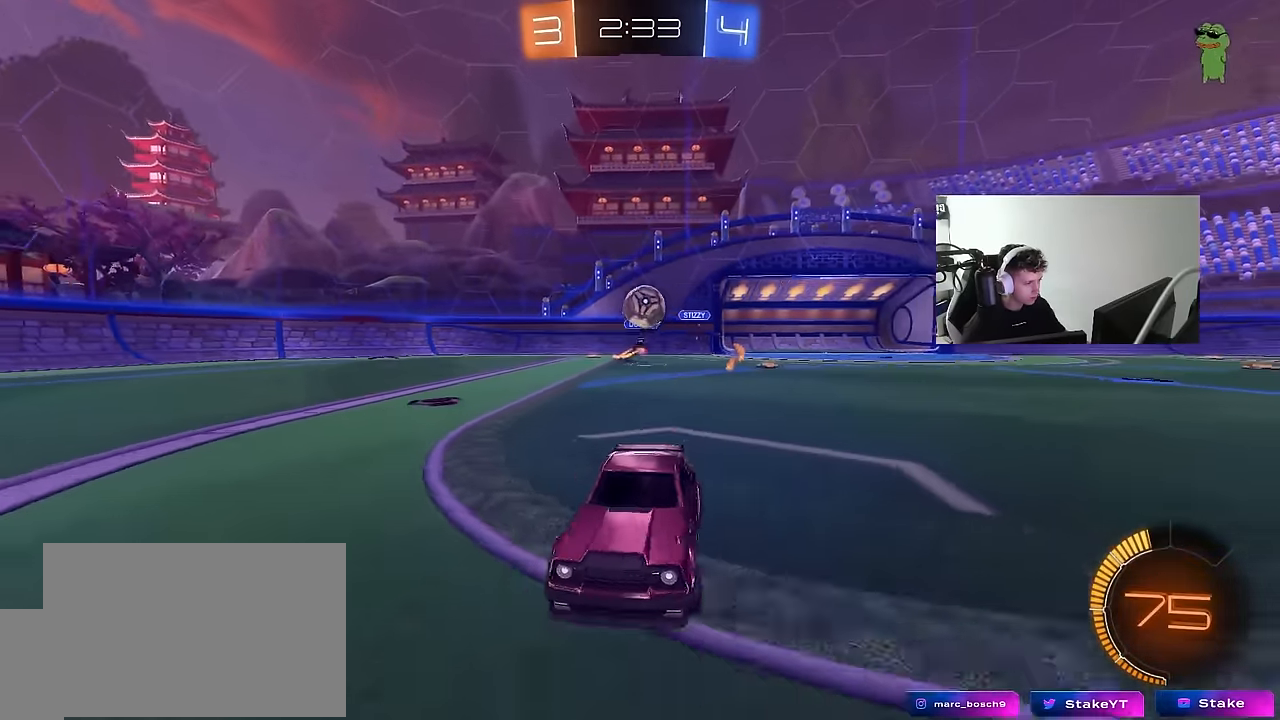
{"keys": ["w"], "mouse": [], "mouse_move": "still", "events": [[17, "a", "up"], [267, "a", "down"], [300, "a", "up"]]}
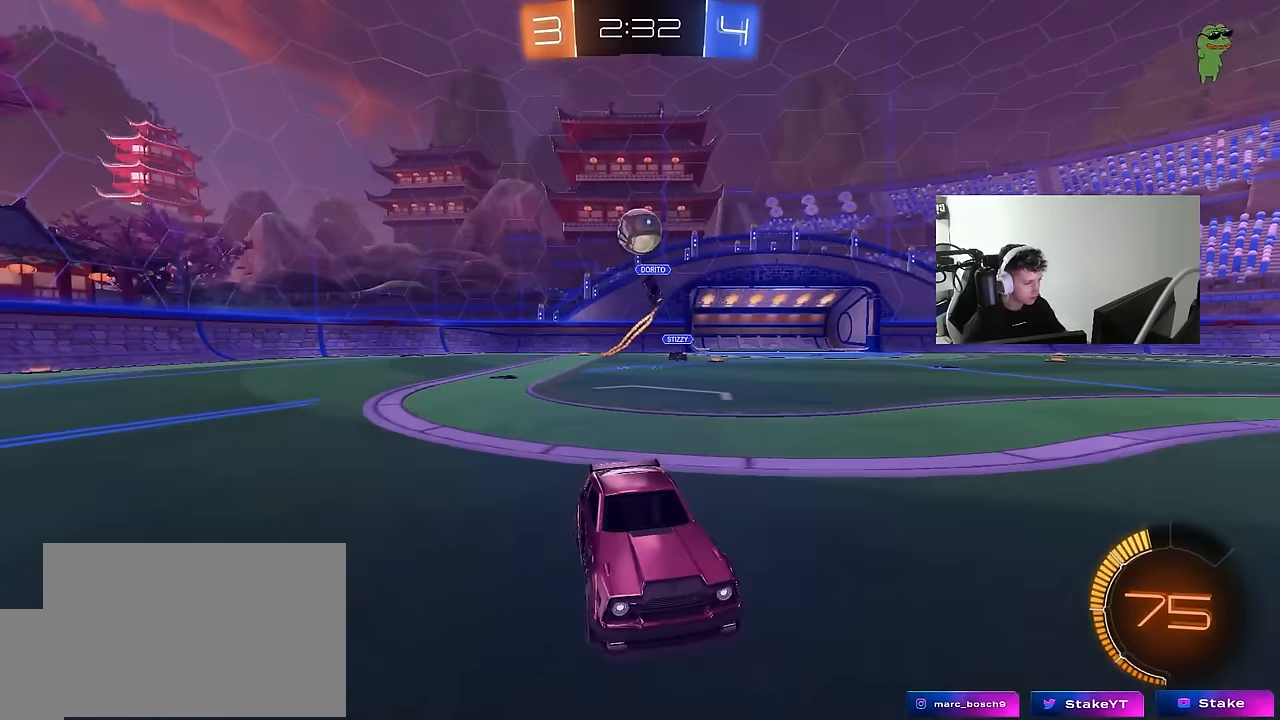
{"keys": [], "mouse": [], "mouse_move": "left", "events": [[50, "w", "up"], [234, "d", "down"], [234, "s", "down"], [284, "mouse_right", "down"], [417, "d", "up"], [417, "s", "up"], [467, "mouse_right", "up"]]}
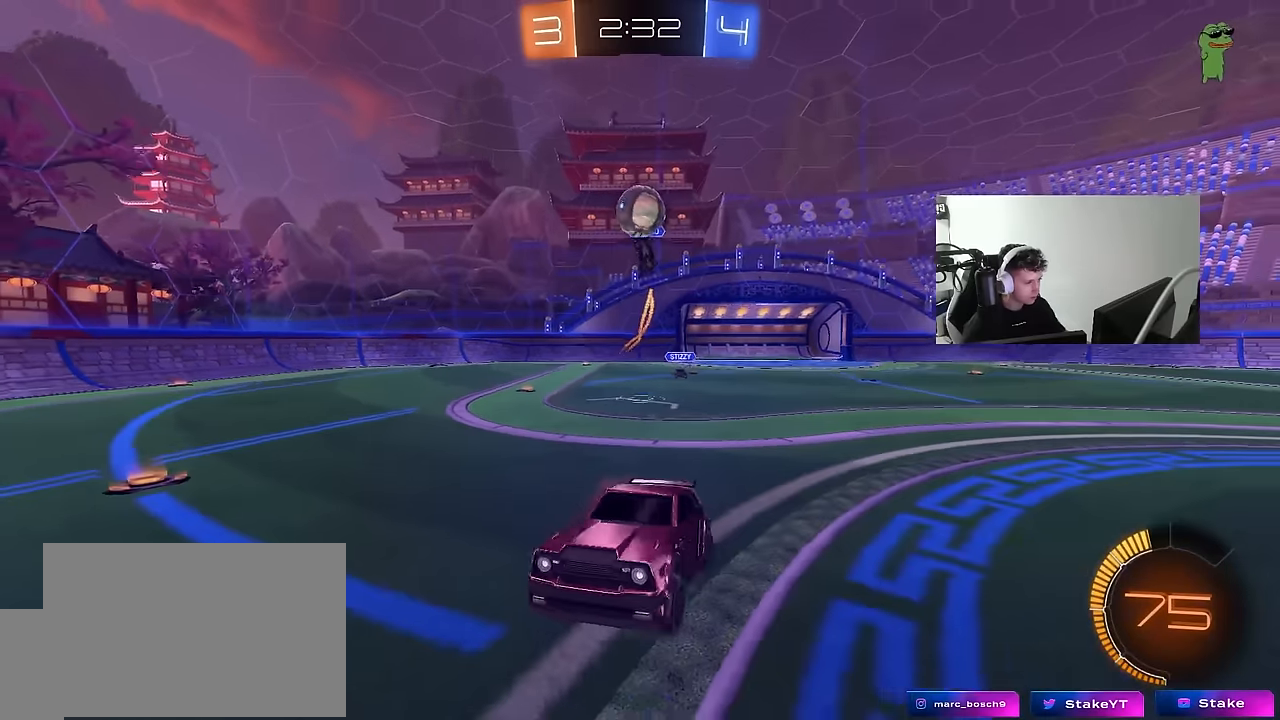
{"keys": ["d", "s"], "mouse": [], "mouse_move": "still", "events": [[17, "mouse_right", "down"], [50, "a", "down"], [50, "s", "down"], [50, "shift", "down"], [150, "mouse_left", "down"], [200, "s", "up"], [250, "mouse_left", "up"], [250, "mouse_right", "up"], [334, "s", "down"], [384, "shift", "up"], [434, "a", "up"], [434, "d", "down"]]}
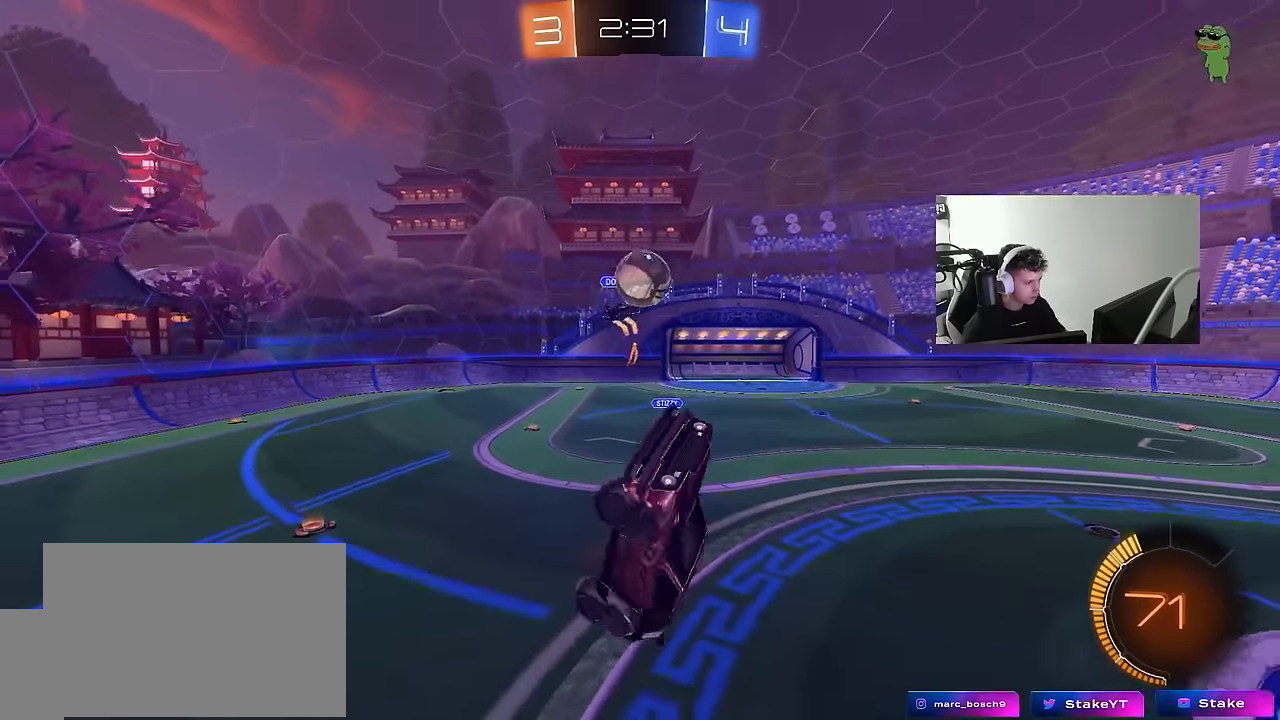
{"keys": ["a", "shift"], "mouse": ["left"], "mouse_move": "down", "events": [[167, "a", "down"], [167, "d", "up"], [317, "shift", "down"], [350, "mouse_left", "down"], [350, "s", "up"]]}
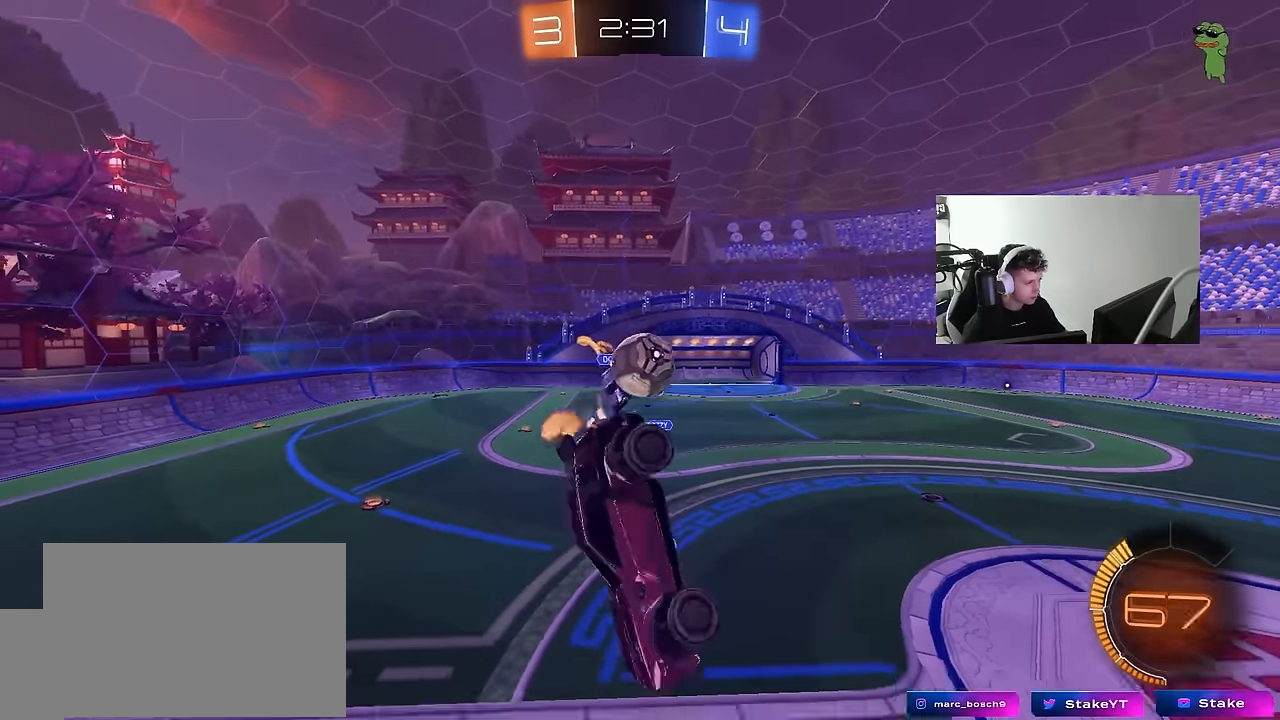
{"keys": ["a", "s"], "mouse": [], "mouse_move": "still", "events": [[34, "shift", "up"], [84, "s", "down"], [134, "a", "up"], [234, "s", "up"], [417, "s", "down"], [467, "a", "down"], [467, "mouse_left", "up"]]}
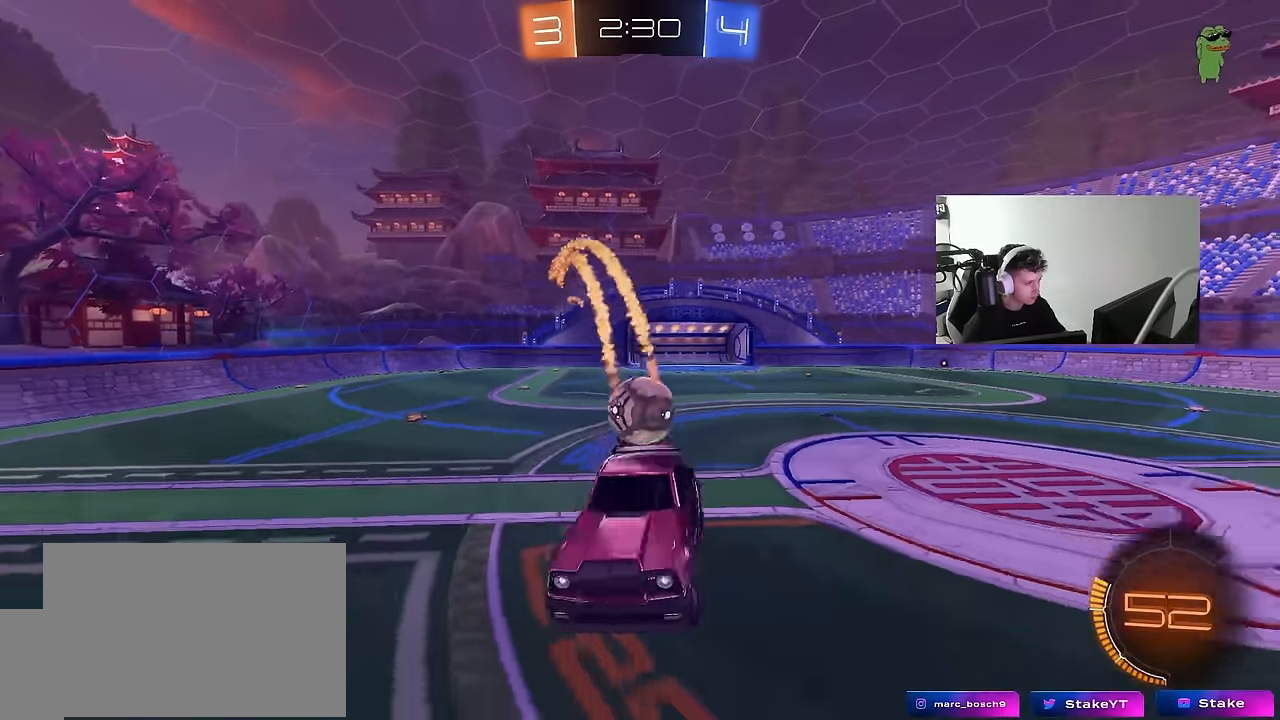
{"keys": ["w"], "mouse": [], "mouse_move": "still", "events": [[50, "a", "up"], [50, "s", "up"], [200, "w", "down"]]}
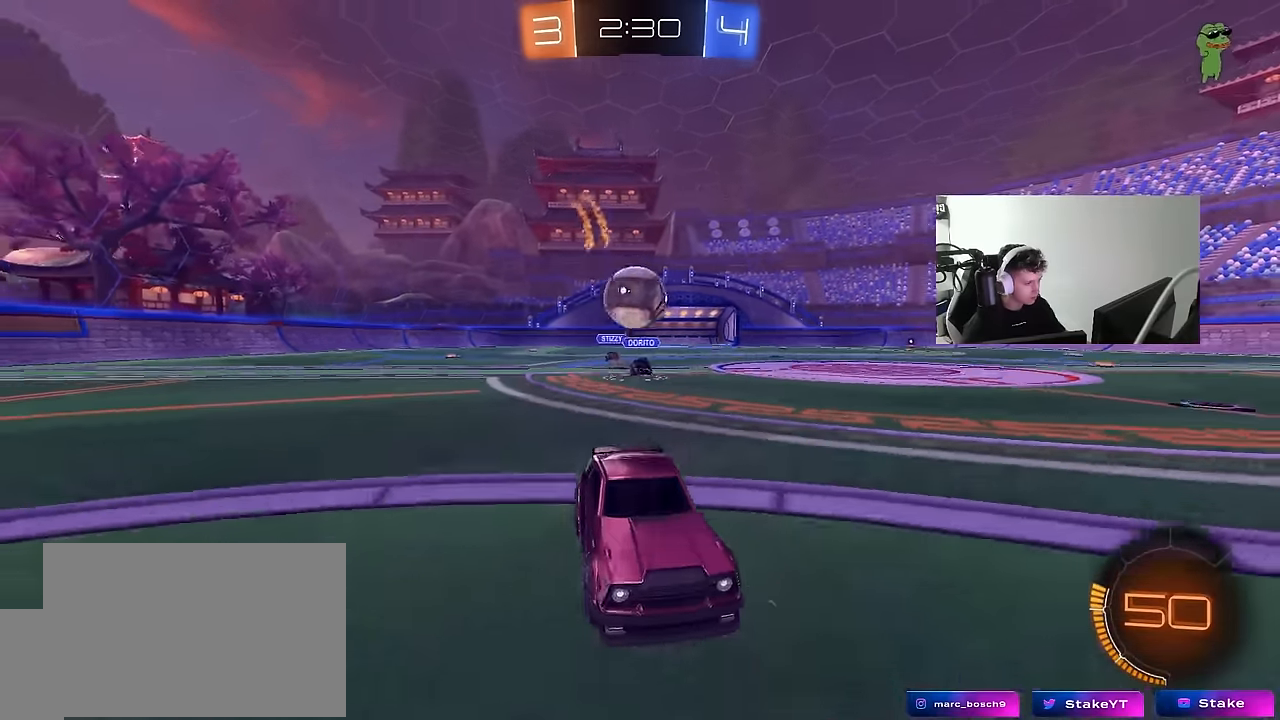
{"keys": [], "mouse": [], "mouse_move": "still", "events": [[117, "w", "up"], [267, "a", "down"], [267, "s", "down"], [450, "a", "up"], [450, "s", "up"]]}
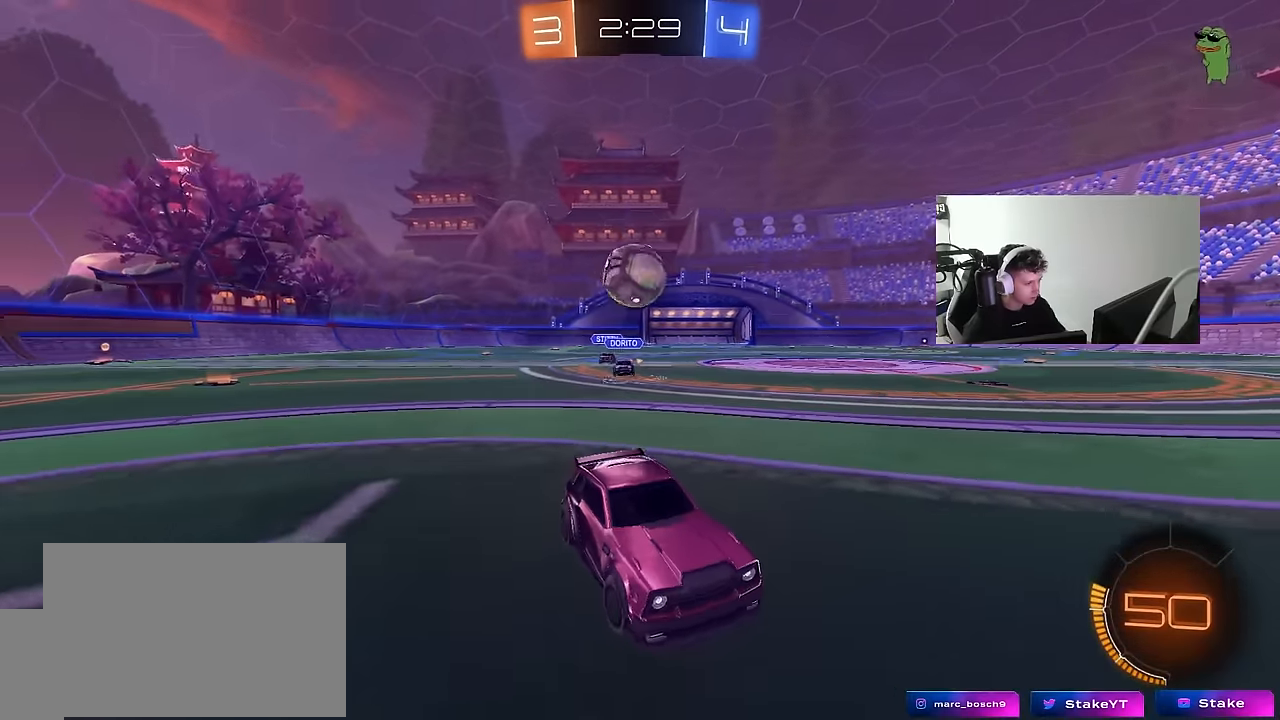
{"keys": [], "mouse": [], "mouse_move": "still", "events": [[34, "w", "down"], [417, "w", "up"]]}
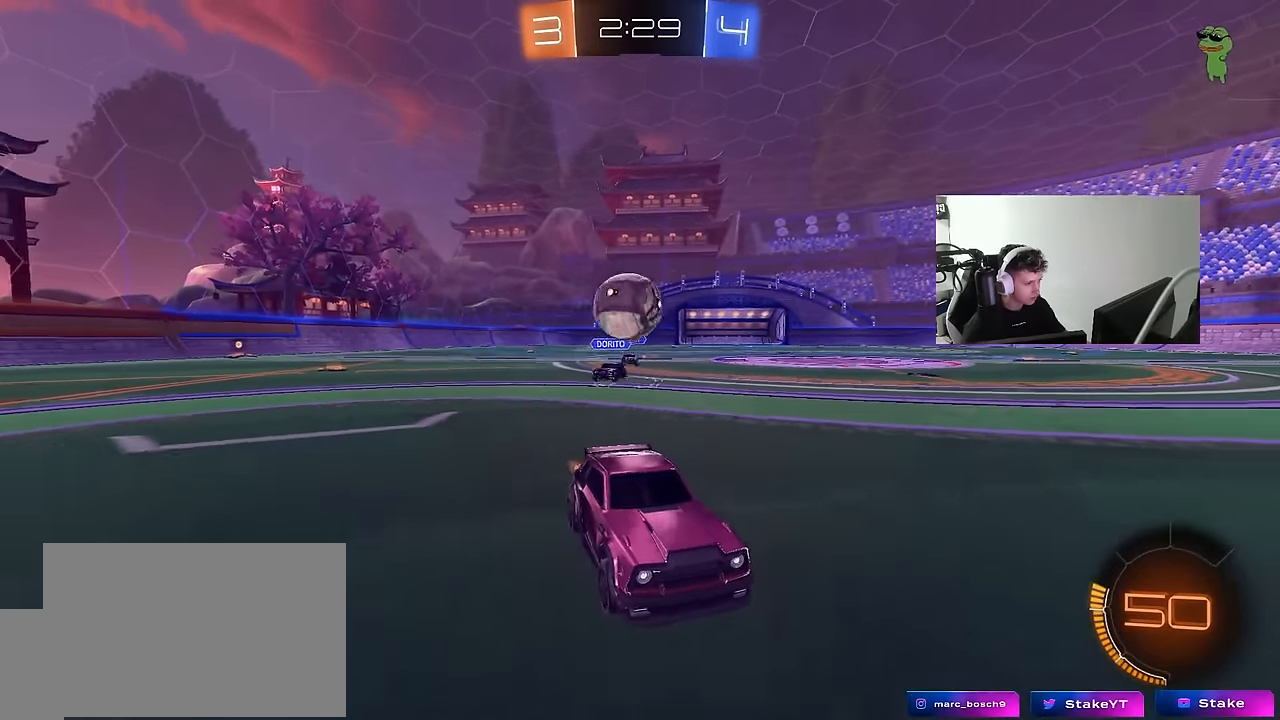
{"keys": ["a", "w"], "mouse": ["left"], "mouse_move": "still", "events": [[100, "s", "down"], [150, "a", "down"], [250, "a", "up"], [250, "s", "up"], [434, "a", "down"], [434, "w", "down"], [484, "mouse_left", "down"]]}
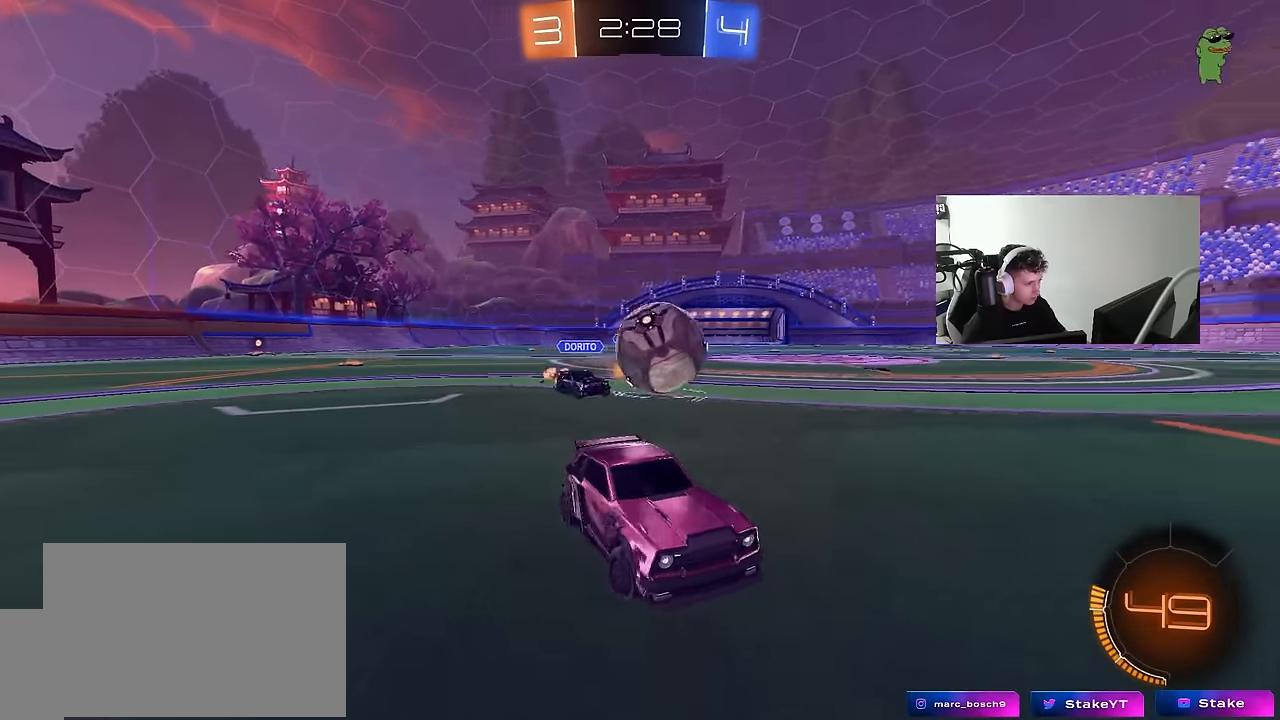
{"keys": ["w"], "mouse": ["left"], "mouse_move": "still", "events": [[217, "a", "up"]]}
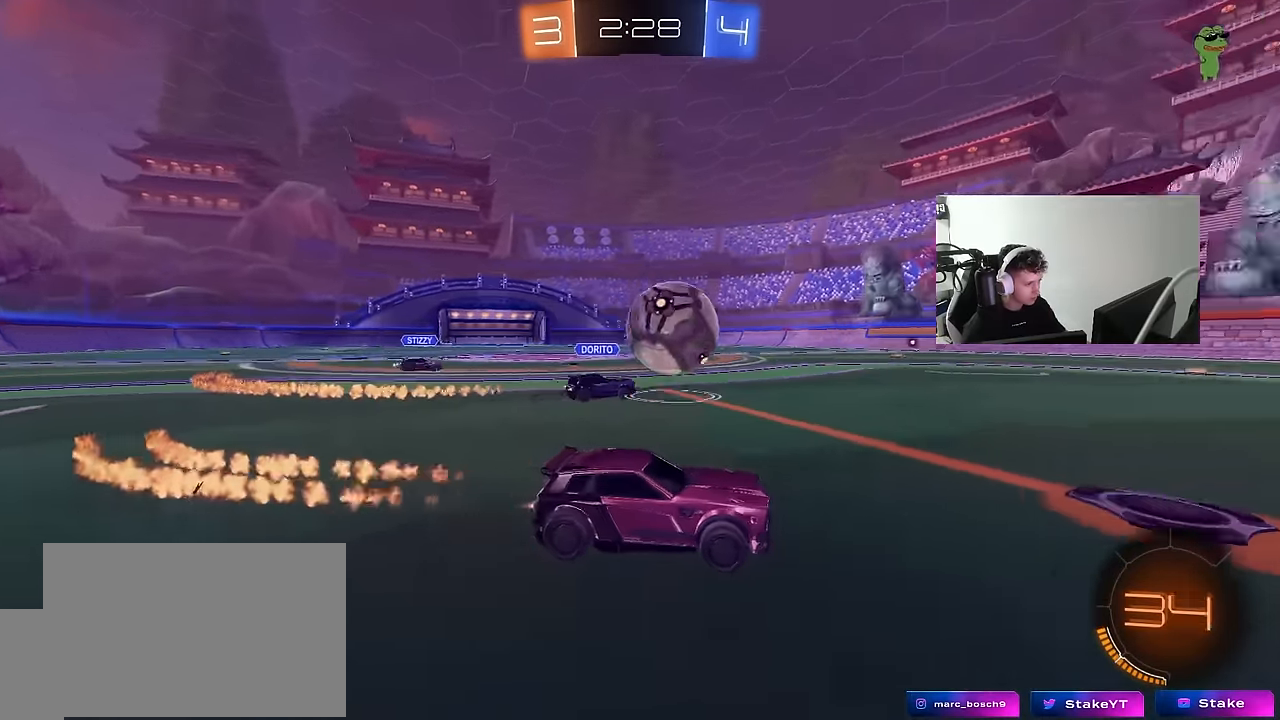
{"keys": ["a", "s", "shift"], "mouse": ["right"], "mouse_move": "still", "events": [[234, "mouse_right", "down"], [284, "a", "down"], [284, "mouse_left", "up"], [284, "shift", "down"], [317, "mouse_right", "up"], [367, "mouse_right", "down"], [367, "s", "down"], [367, "w", "up"]]}
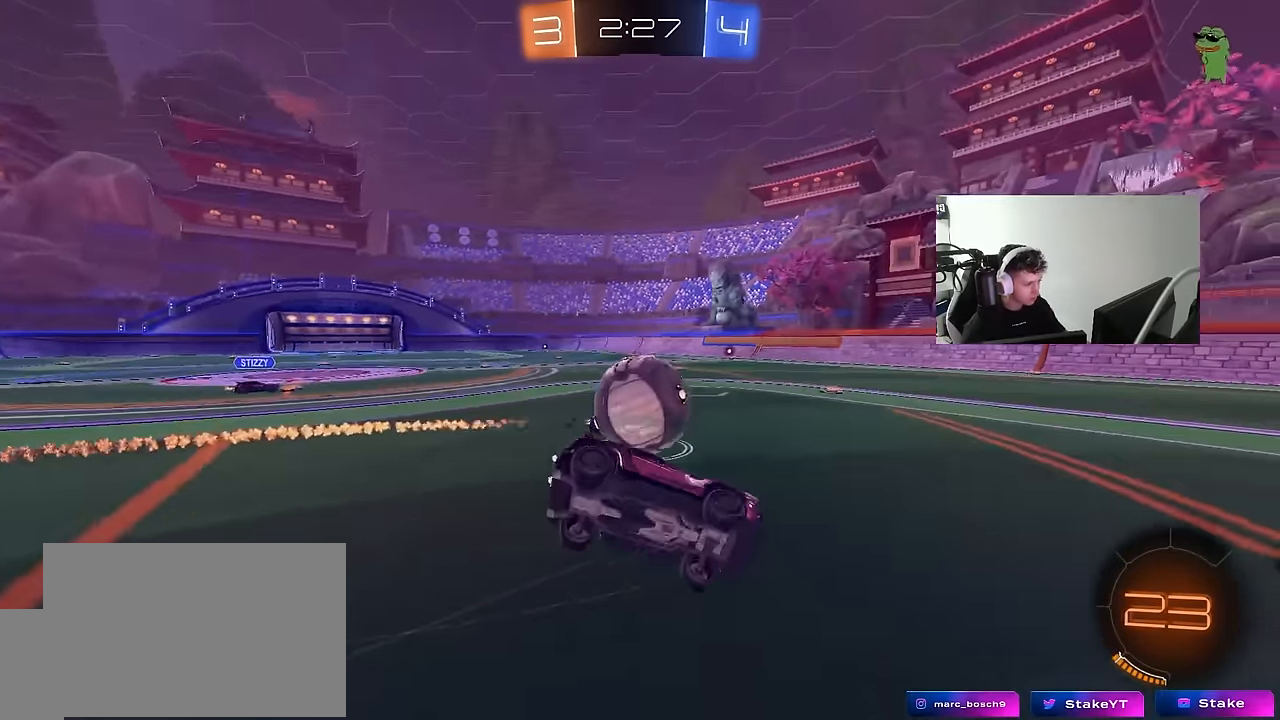
{"keys": ["a", "s", "shift"], "mouse": ["left"], "mouse_move": "still", "events": [[17, "mouse_right", "up"], [384, "mouse_left", "down"]]}
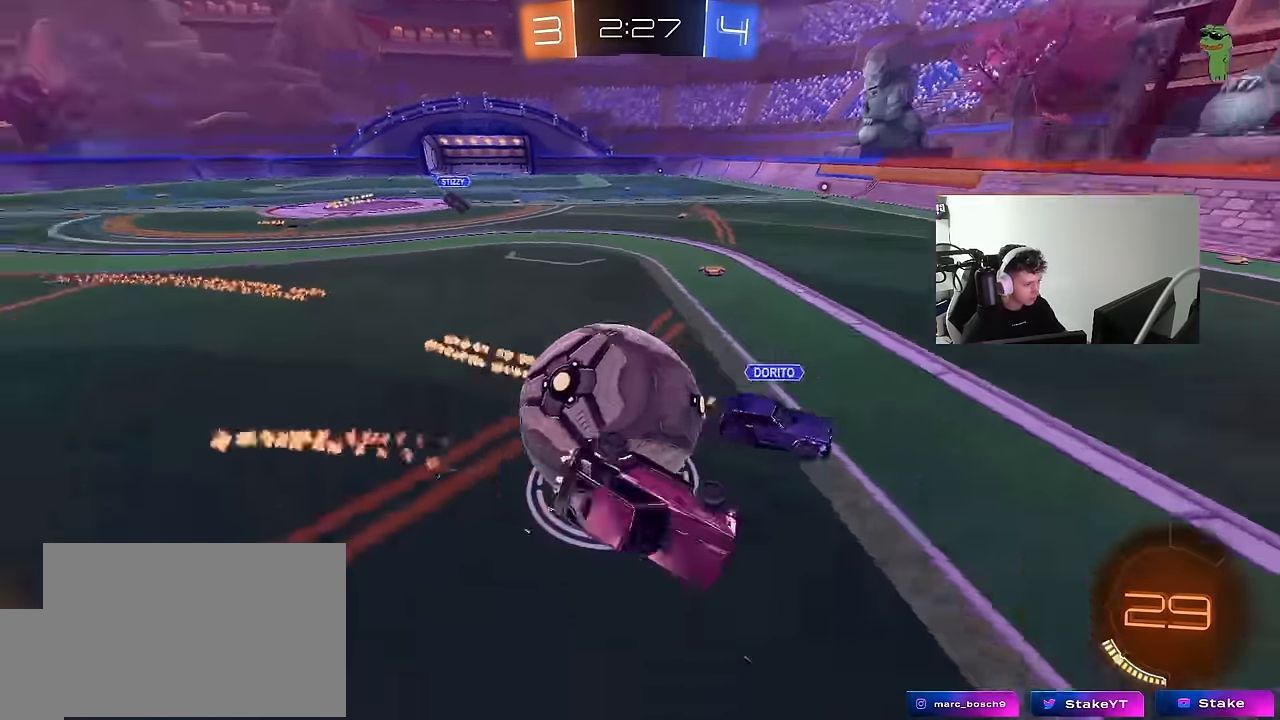
{"keys": ["a", "s"], "mouse": [], "mouse_move": "still", "events": [[17, "mouse_left", "up"], [267, "shift", "up"], [300, "s", "up"], [350, "s", "down"]]}
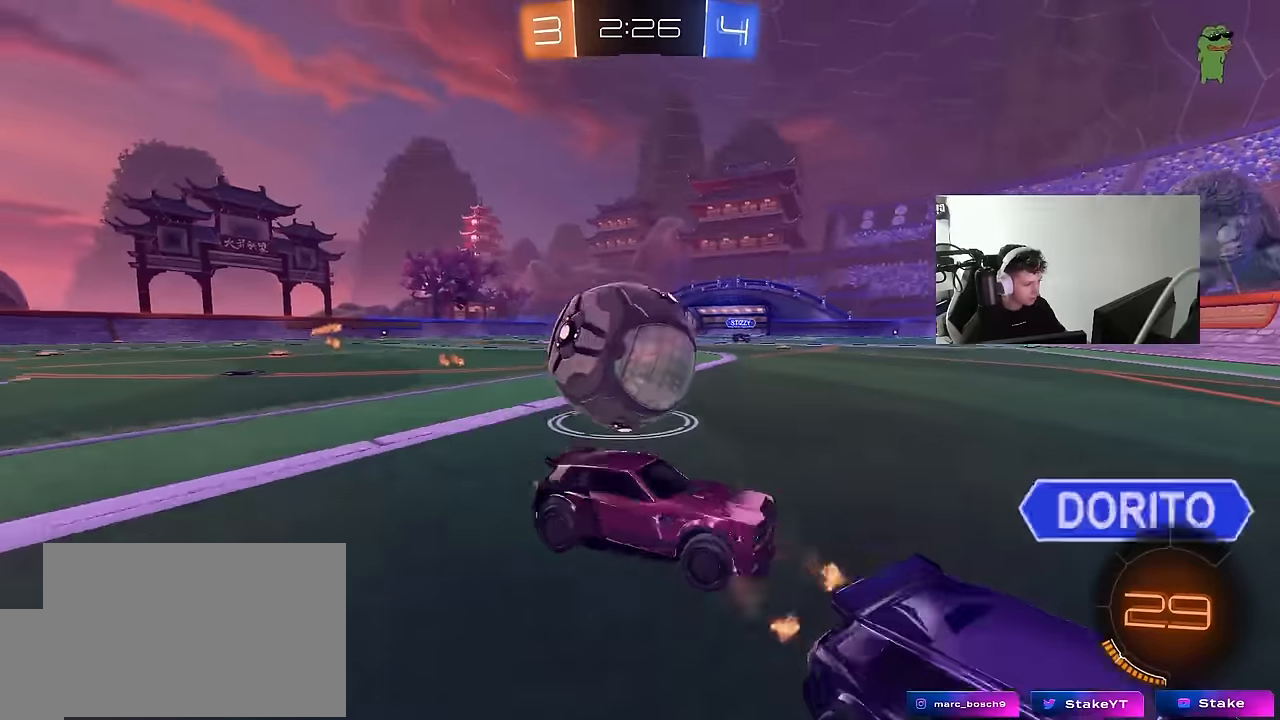
{"keys": ["d", "w"], "mouse": [], "mouse_move": "still", "events": [[84, "s", "up"], [184, "s", "down"], [284, "s", "up"], [417, "a", "up"], [417, "d", "down"], [417, "w", "down"]]}
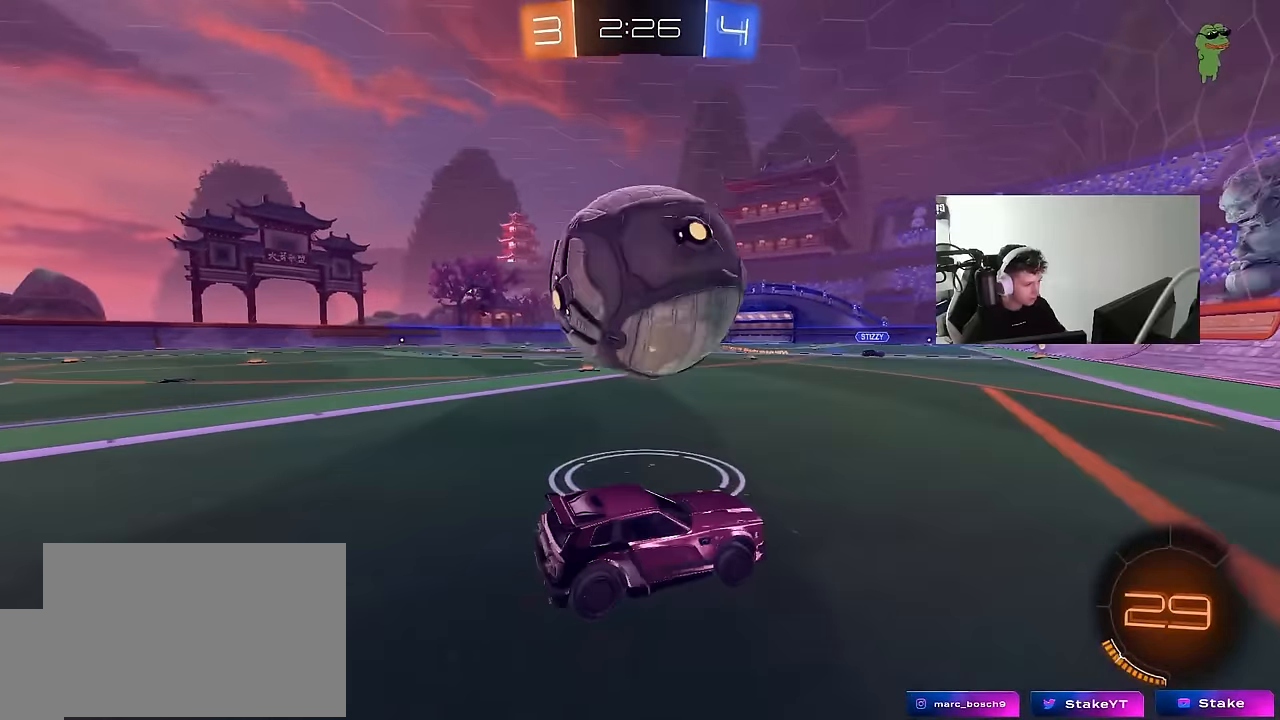
{"keys": ["d"], "mouse": ["right"], "mouse_move": "still", "events": [[50, "d", "up"], [50, "w", "up"], [200, "a", "down"], [250, "w", "down"], [434, "a", "up"], [434, "w", "up"], [484, "d", "down"], [484, "mouse_right", "down"]]}
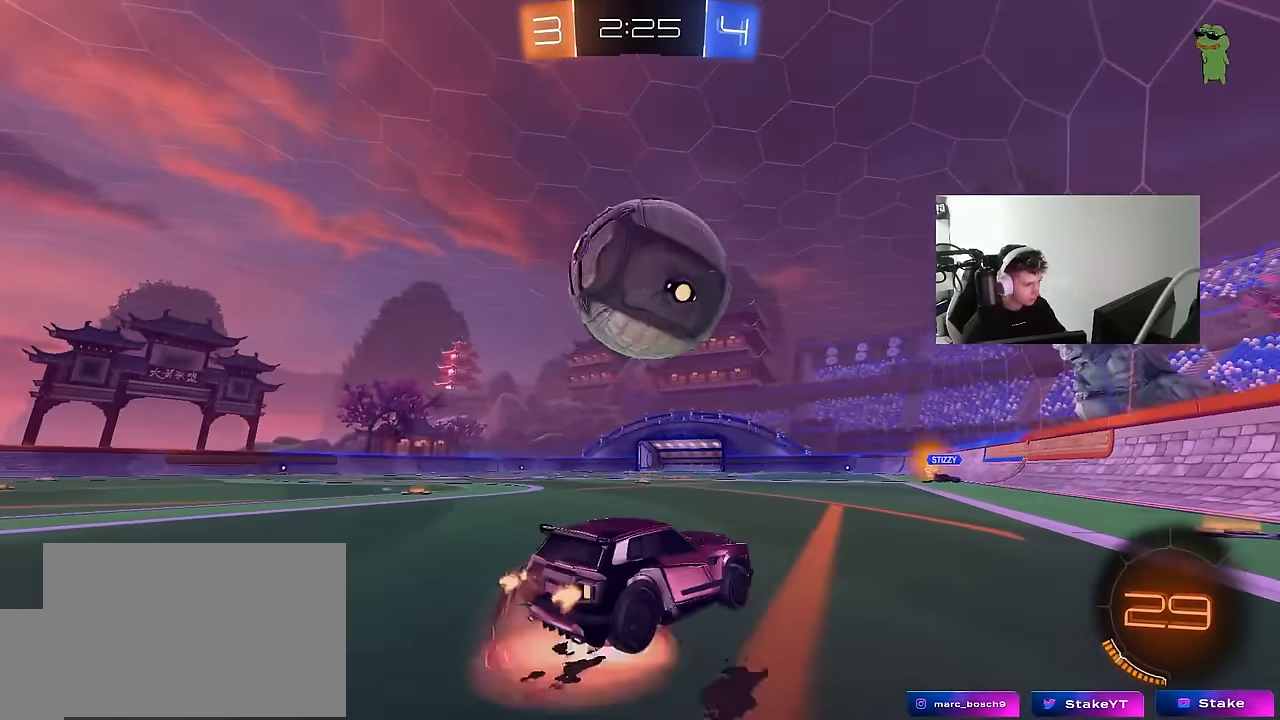
{"keys": ["a"], "mouse": [], "mouse_move": "still", "events": [[34, "mouse_right", "up"], [117, "shift", "down"], [267, "d", "up"], [350, "shift", "up"], [400, "a", "down"]]}
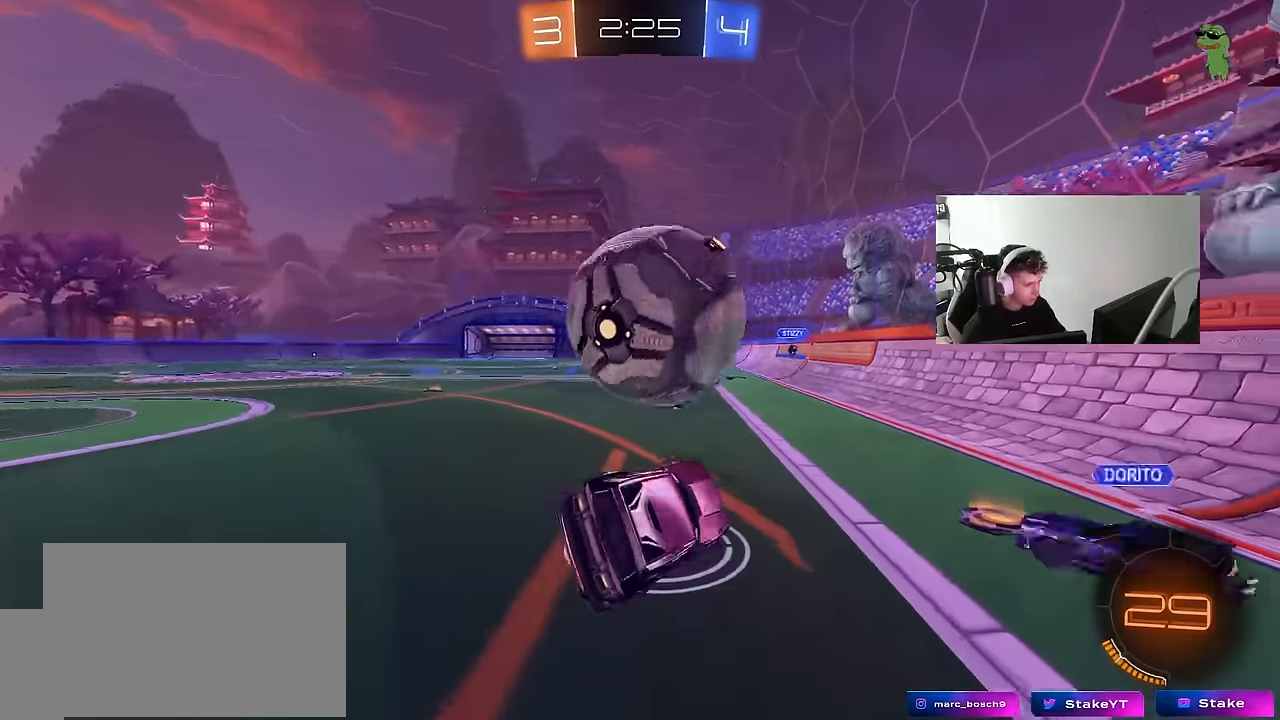
{"keys": ["w"], "mouse": ["right"], "mouse_move": "still", "events": [[84, "shift", "down"], [234, "s", "down"], [334, "s", "up"], [367, "shift", "up"], [417, "a", "up"], [417, "mouse_right", "down"], [417, "w", "down"]]}
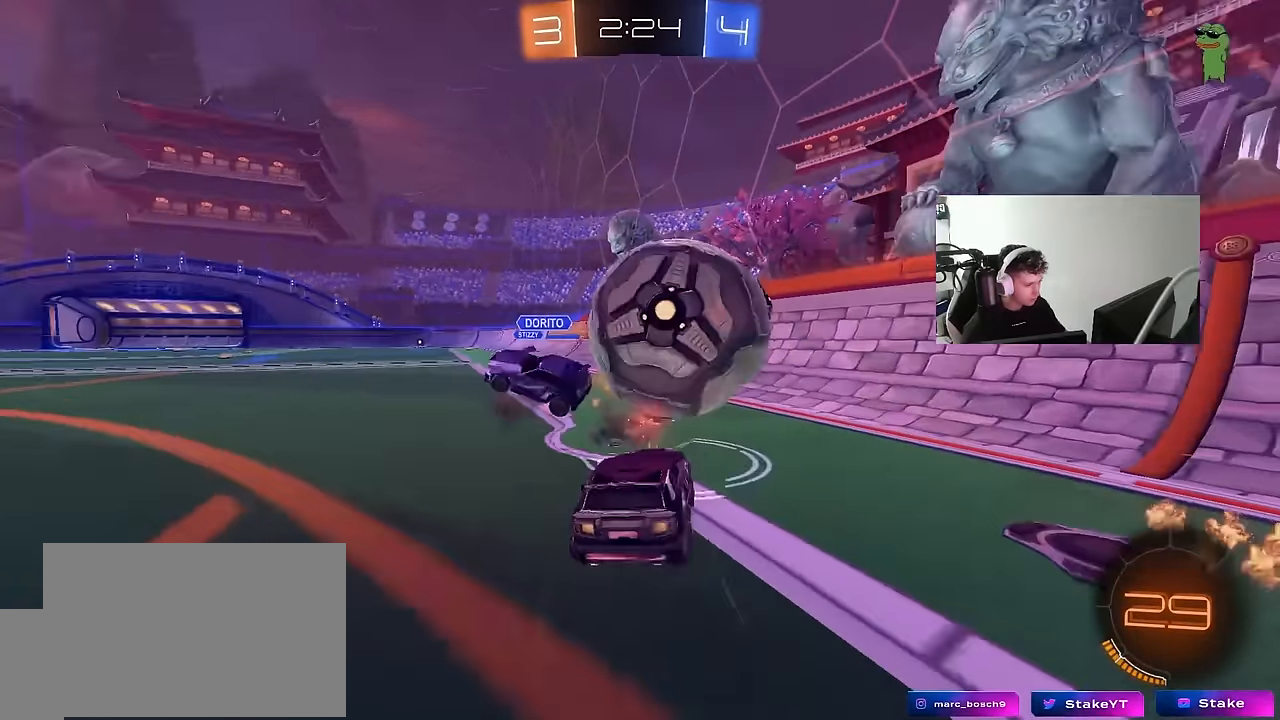
{"keys": ["a", "w"], "mouse": [], "mouse_move": "still", "events": [[17, "mouse_right", "up"], [50, "d", "down"], [250, "d", "up"], [284, "a", "down"], [334, "shift", "down"], [434, "shift", "up"]]}
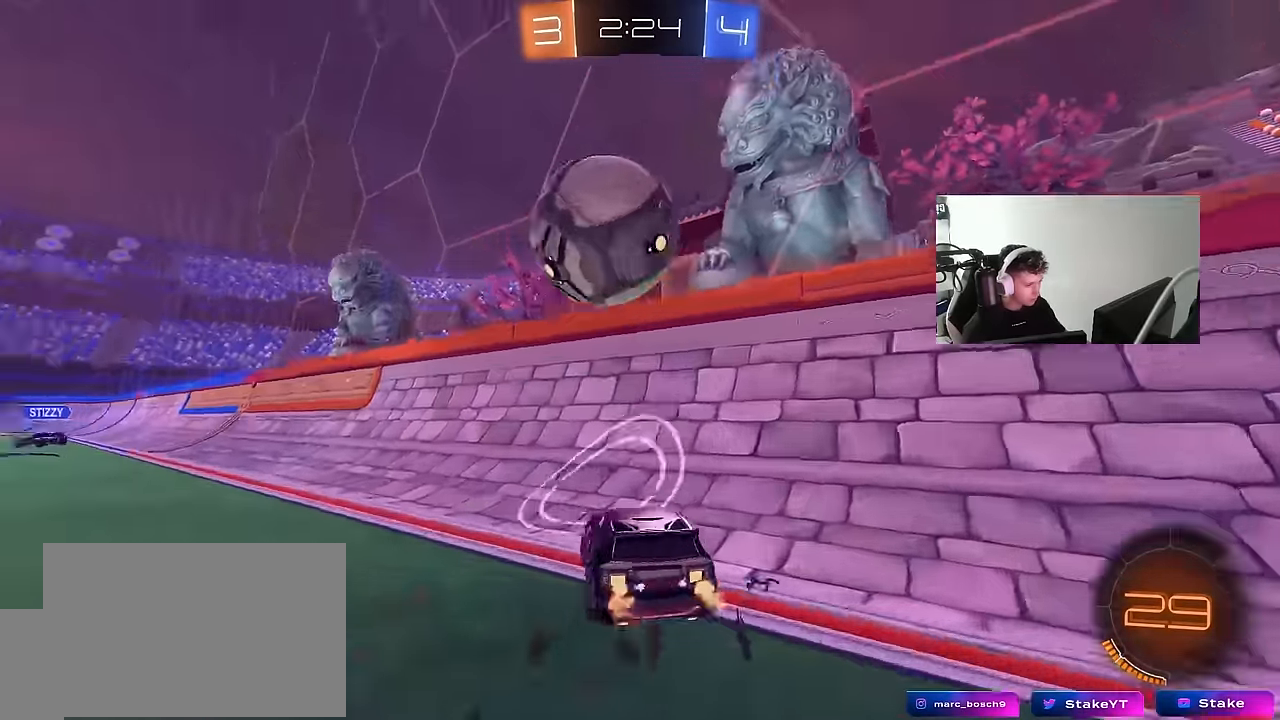
{"keys": ["a"], "mouse": [], "mouse_move": "still", "events": [[67, "shift", "down"], [117, "shift", "up"], [400, "w", "up"]]}
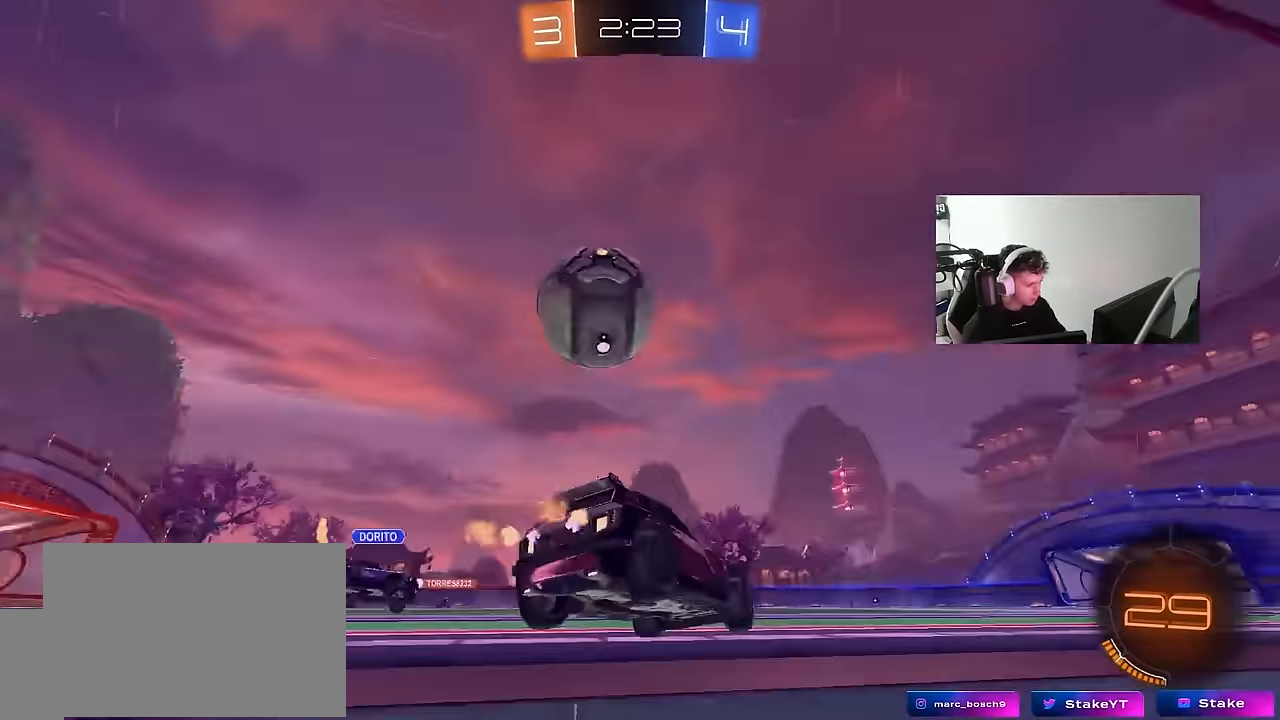
{"keys": ["d", "shift", "space", "w"], "mouse": ["left", "right"], "mouse_move": "down-right", "events": [[34, "w", "down"], [134, "mouse_left", "down"], [284, "a", "up"], [284, "mouse_right", "down"], [284, "w", "up"], [367, "d", "down"], [367, "w", "down"], [417, "mouse_right", "up"], [417, "shift", "down"], [417, "space", "down"], [467, "mouse_right", "down"]]}
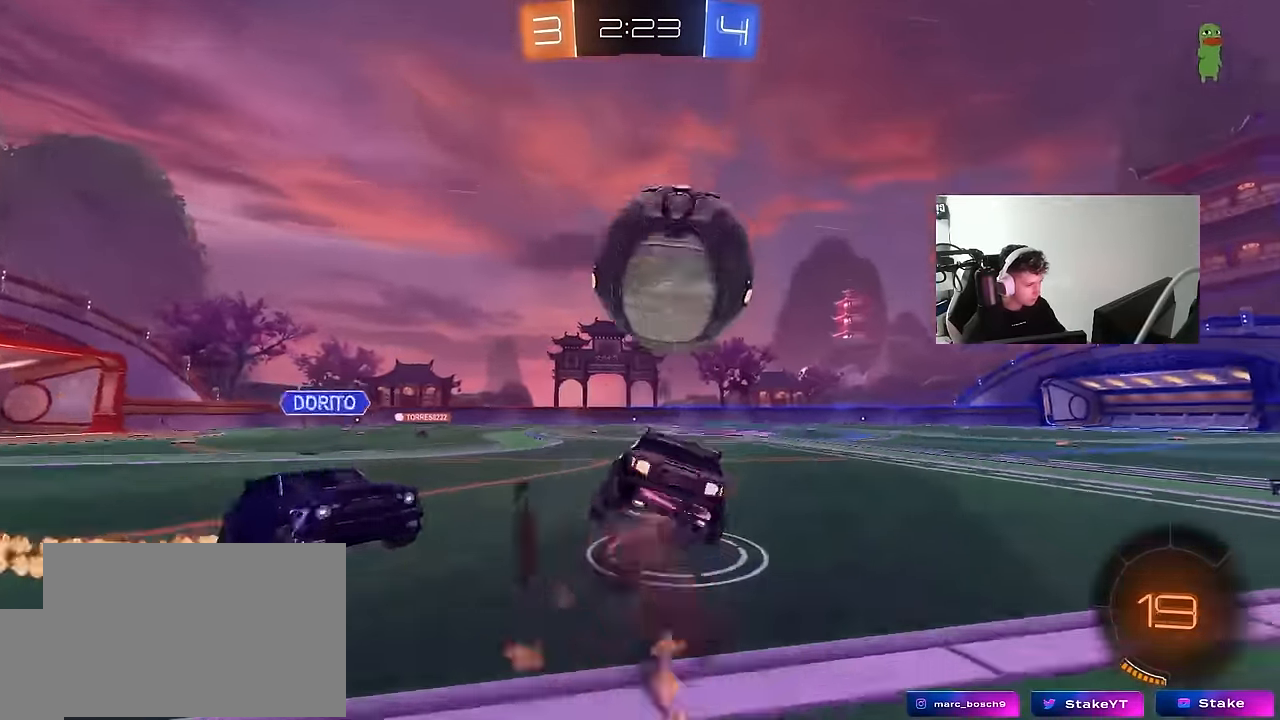
{"keys": ["d", "shift"], "mouse": [], "mouse_move": "still", "events": [[17, "s", "down"], [17, "w", "up"], [100, "space", "up"], [150, "mouse_right", "up"], [334, "mouse_left", "up"], [434, "s", "up"]]}
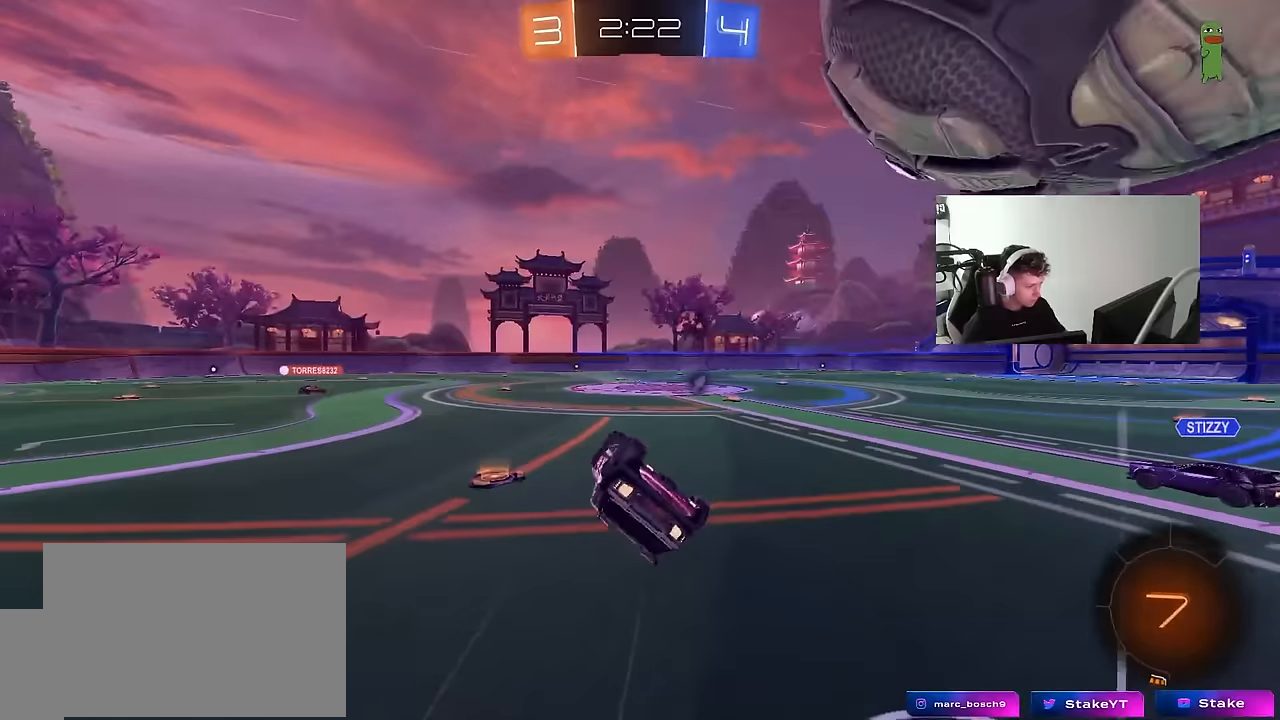
{"keys": [], "mouse": [], "mouse_move": "still", "events": [[34, "s", "down"], [167, "s", "up"], [217, "space", "down"], [267, "shift", "up"], [350, "d", "up"], [400, "space", "up"]]}
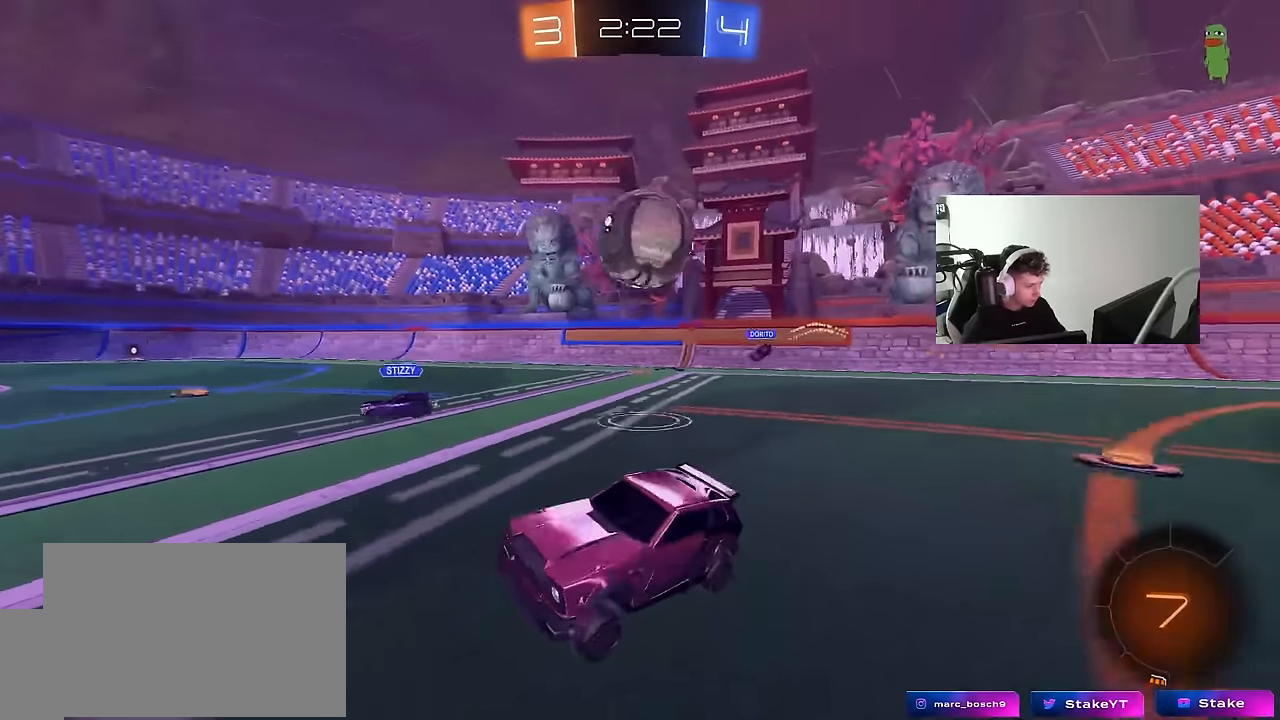
{"keys": ["d"], "mouse": [], "mouse_move": "still", "events": [[34, "d", "down"], [34, "s", "down"], [367, "s", "up"]]}
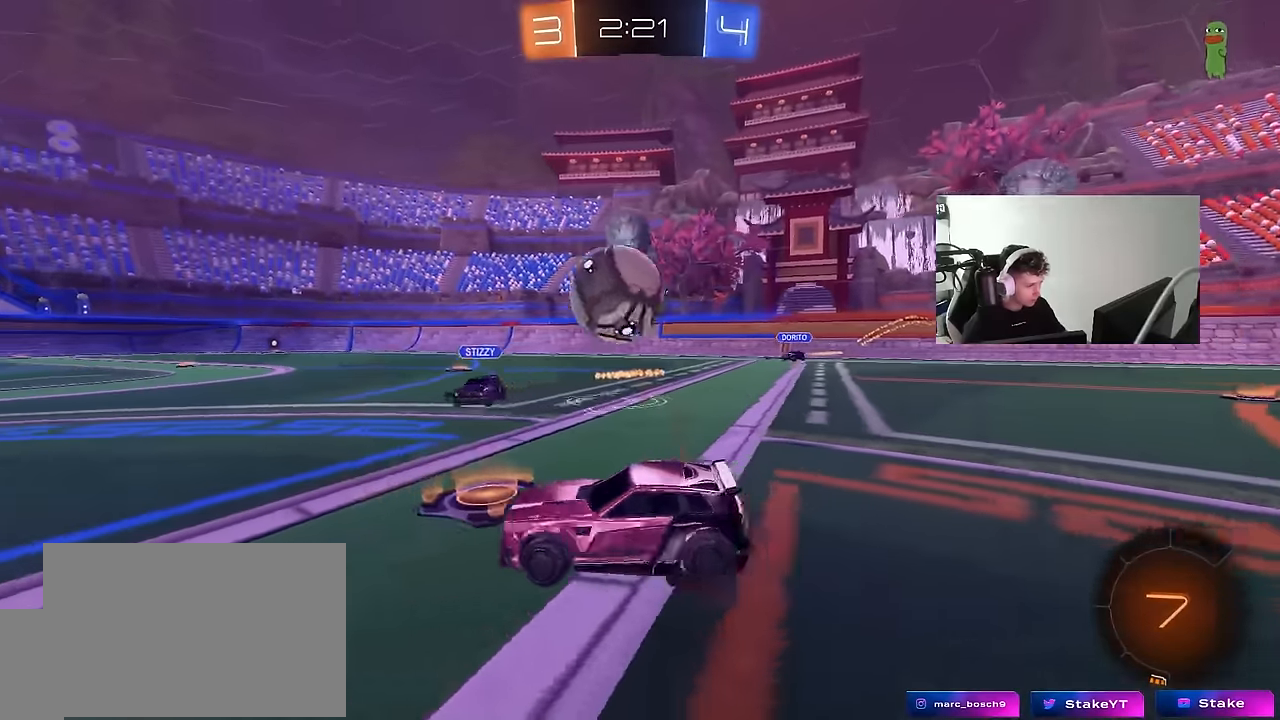
{"keys": ["d", "w"], "mouse": ["left"], "mouse_move": "down-right", "events": [[50, "w", "down"], [250, "shift", "down"], [334, "shift", "up"], [434, "mouse_left", "down"]]}
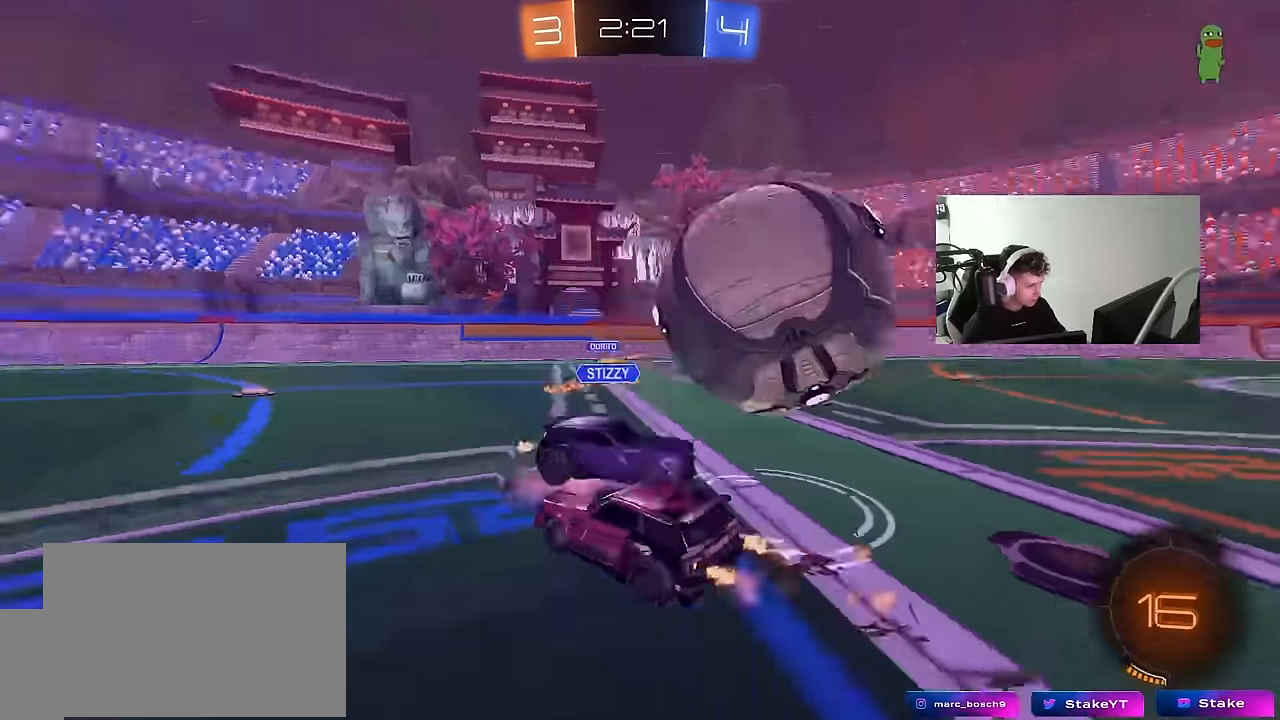
{"keys": ["d", "w"], "mouse": [], "mouse_move": "still", "events": [[117, "mouse_left", "up"], [267, "shift", "down"], [350, "shift", "up"]]}
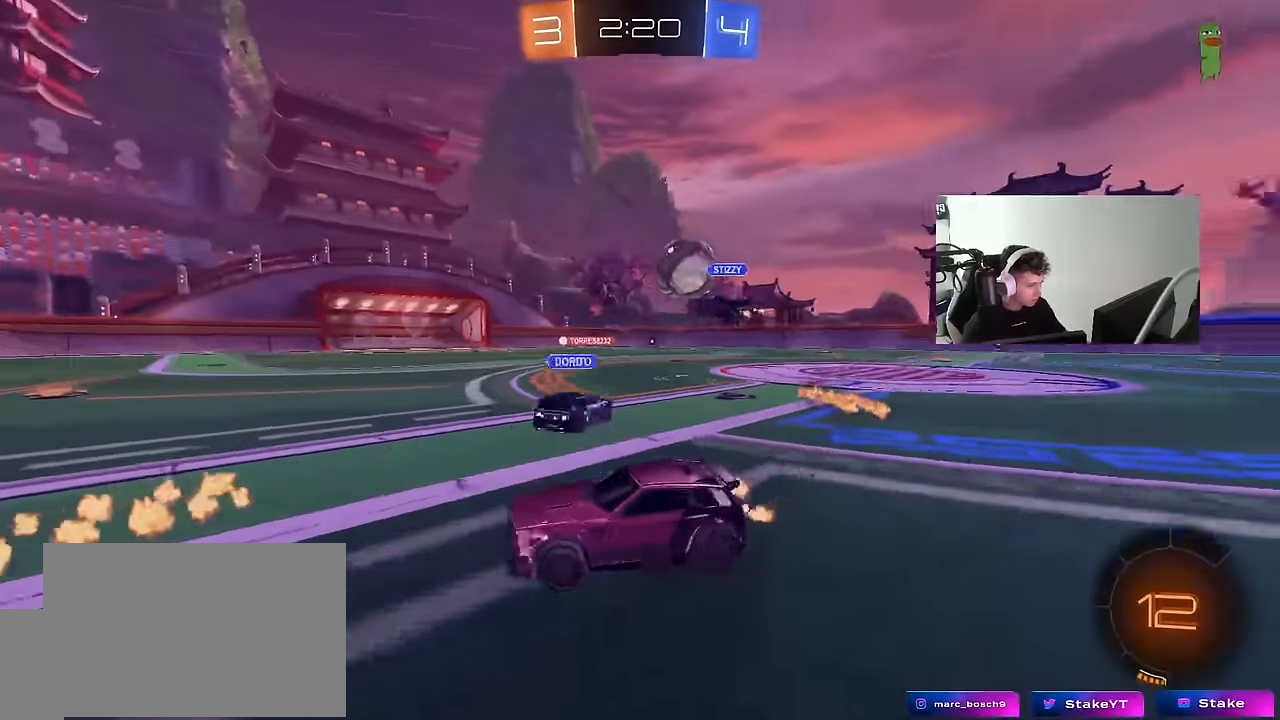
{"keys": ["d", "w"], "mouse": [], "mouse_move": "still", "events": [[317, "d", "up"], [467, "d", "down"]]}
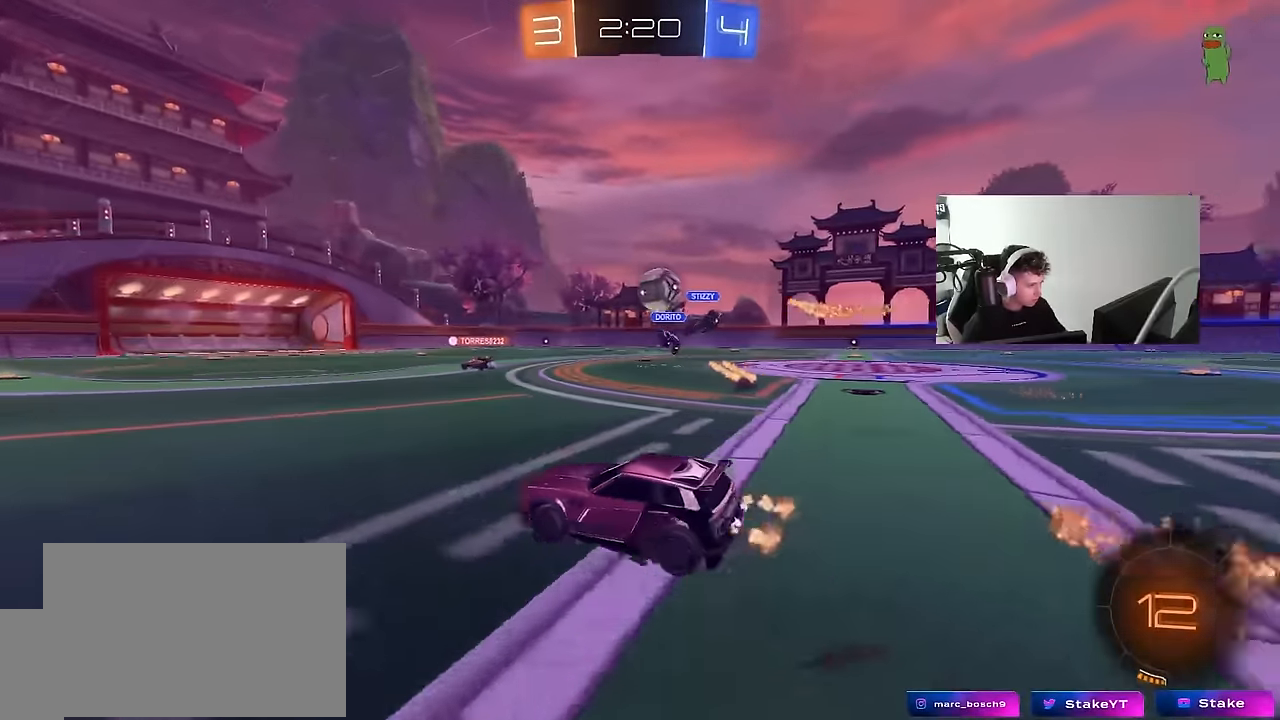
{"keys": ["space", "w"], "mouse": [], "mouse_move": "still", "events": [[17, "mouse_left", "down"], [100, "d", "up"], [100, "mouse_right", "down"], [200, "mouse_right", "up"], [250, "mouse_right", "down"], [334, "mouse_left", "up"], [384, "space", "down"], [434, "mouse_right", "up"]]}
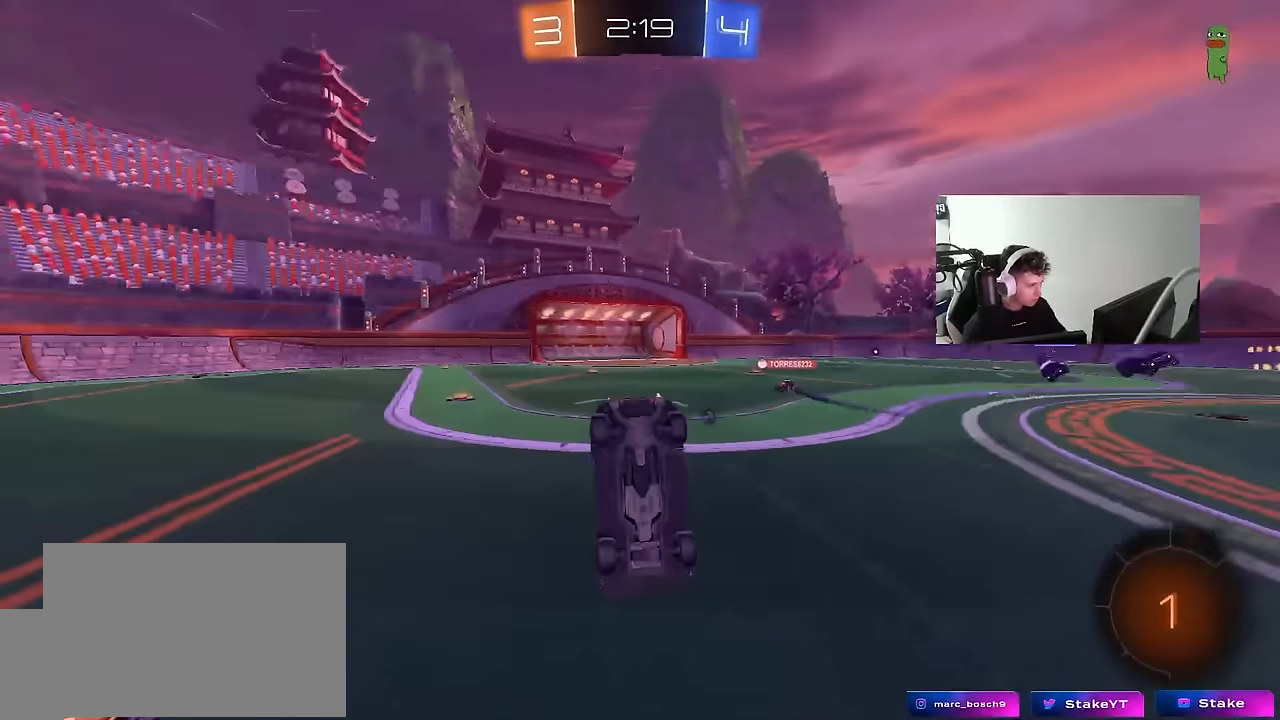
{"keys": ["d", "space"], "mouse": [], "mouse_move": "still", "events": [[34, "space", "up"], [167, "w", "up"], [267, "d", "down"], [267, "shift", "down"], [400, "shift", "up"], [500, "space", "down"]]}